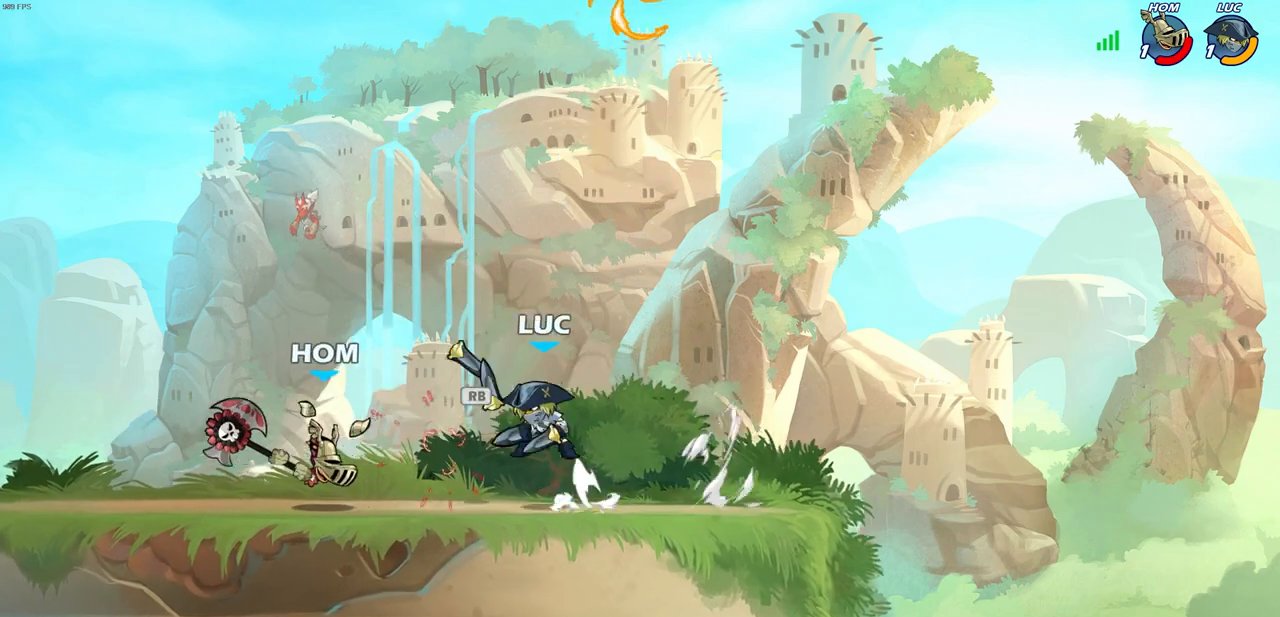
Gameplay with a controller (PlayStation layout); each line is a JSON object with the inputs held at the frame after it. "events" lists button and stick changes between this image and that frame as [ms after this image, input, new state], when the widget could be followed in between.
{"buttons": [], "left_stick": "left", "right_stick": "center", "events": [[33, "left_stick", "center"], [83, "CROSS", "up"], [133, "R1", "up"], [367, "left_stick", "left"], [417, "SQUARE", "down"], [500, "SQUARE", "up"]]}
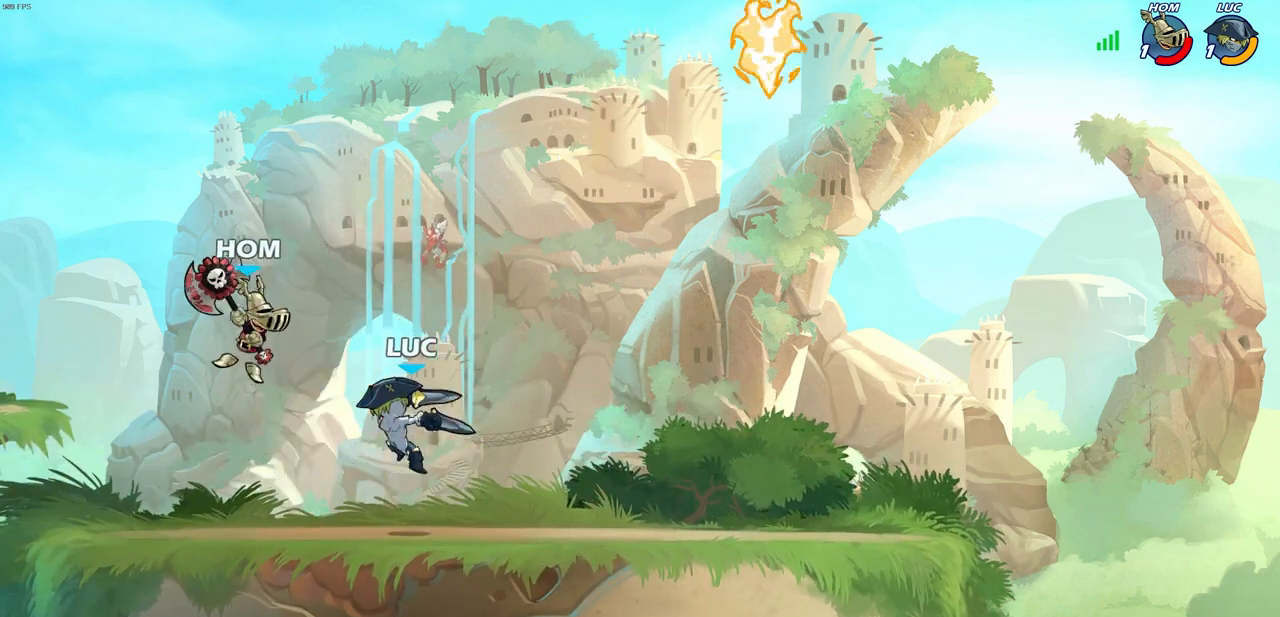
{"buttons": ["CROSS"], "left_stick": "up-left", "right_stick": "center", "events": [[300, "left_stick", "center"], [467, "left_stick", "up-left"], [500, "CROSS", "down"]]}
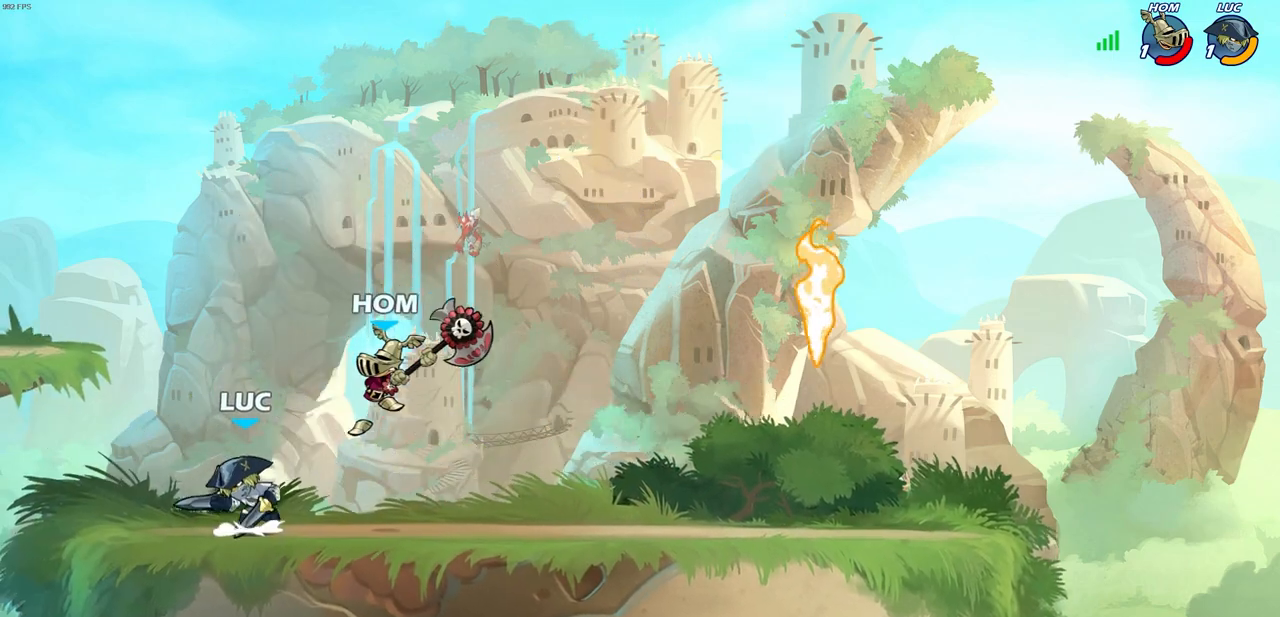
{"buttons": [], "left_stick": "right", "right_stick": "center", "events": [[83, "R2", "down"], [150, "CROSS", "up"], [250, "left_stick", "up-right"], [333, "left_stick", "down-right"], [400, "R2", "up"], [433, "left_stick", "right"]]}
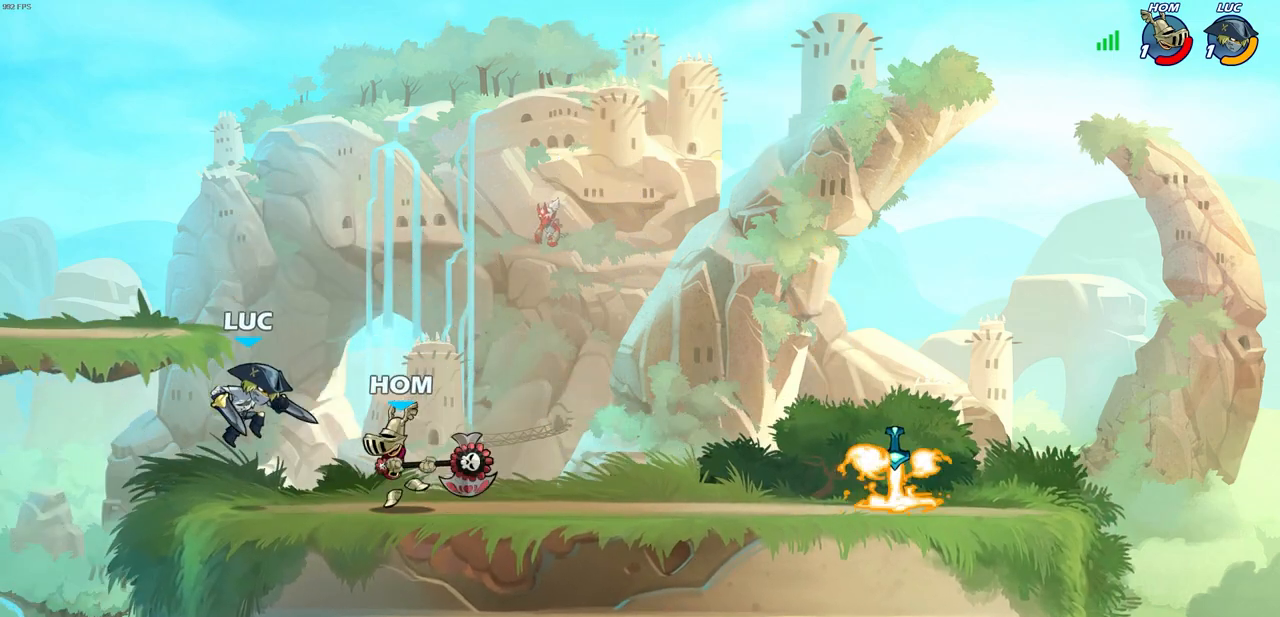
{"buttons": ["SQUARE"], "left_stick": "center", "right_stick": "center", "events": [[217, "left_stick", "center"], [317, "left_stick", "left"], [433, "left_stick", "center"], [450, "SQUARE", "down"]]}
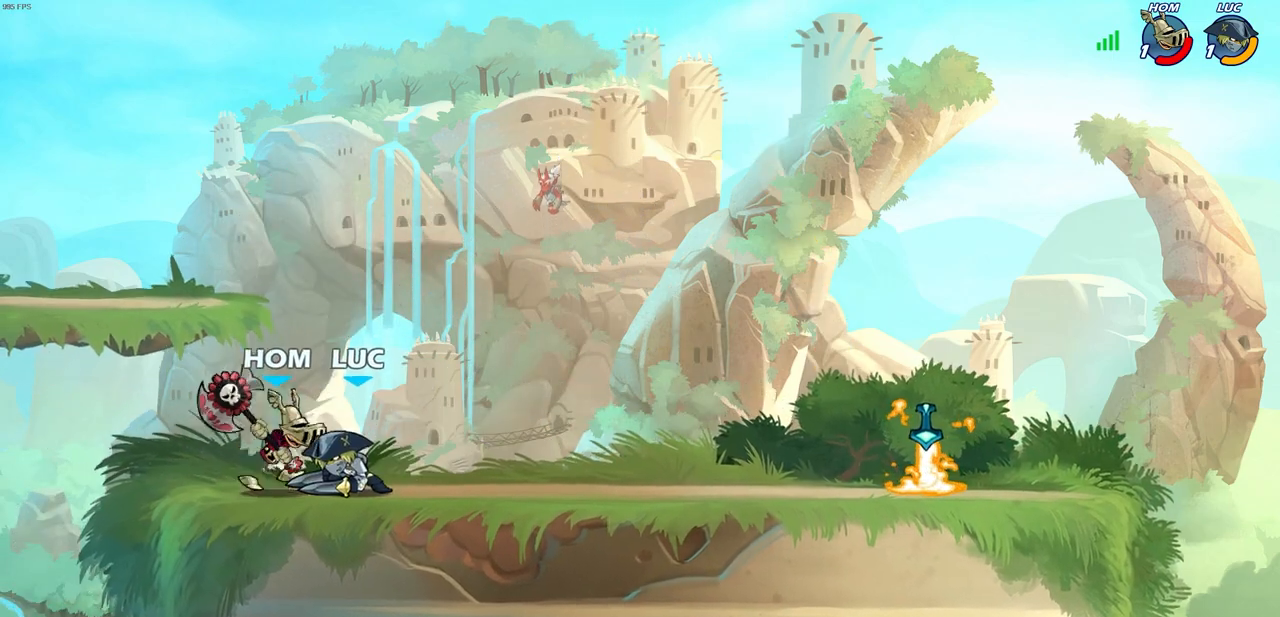
{"buttons": [], "left_stick": "center", "right_stick": "center", "events": [[33, "SQUARE", "up"]]}
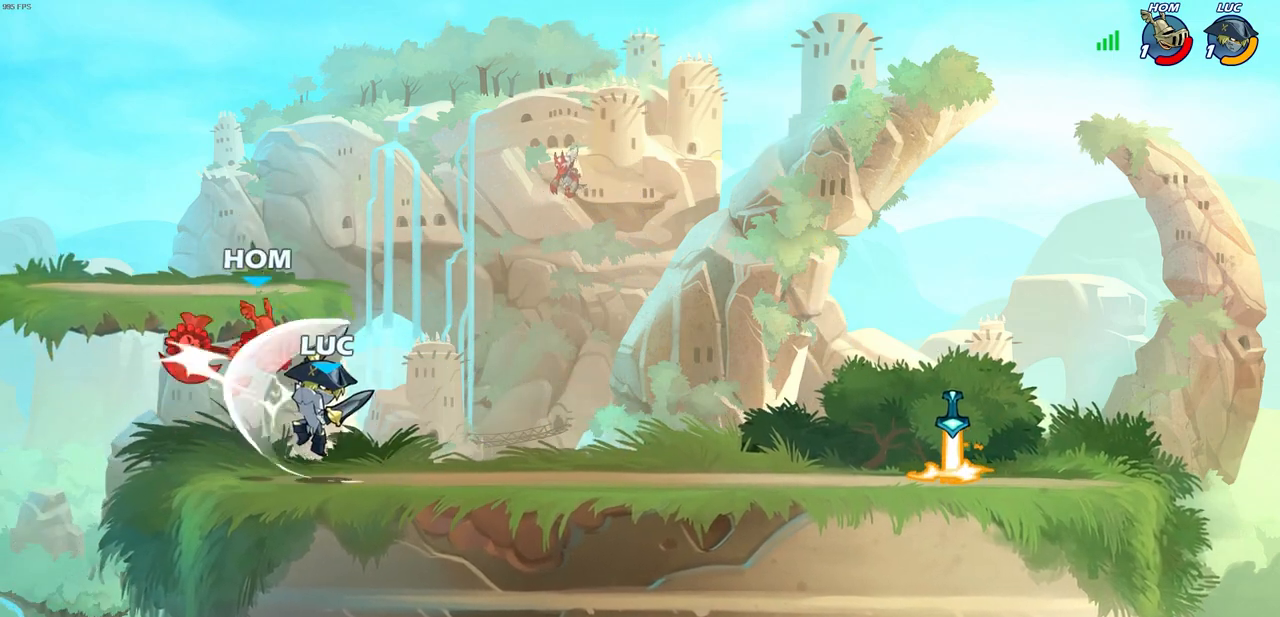
{"buttons": [], "left_stick": "center", "right_stick": "center", "events": [[100, "left_stick", "up"], [133, "CROSS", "down"], [167, "CIRCLE", "down"], [183, "CROSS", "up"], [217, "CIRCLE", "up"], [217, "left_stick", "center"]]}
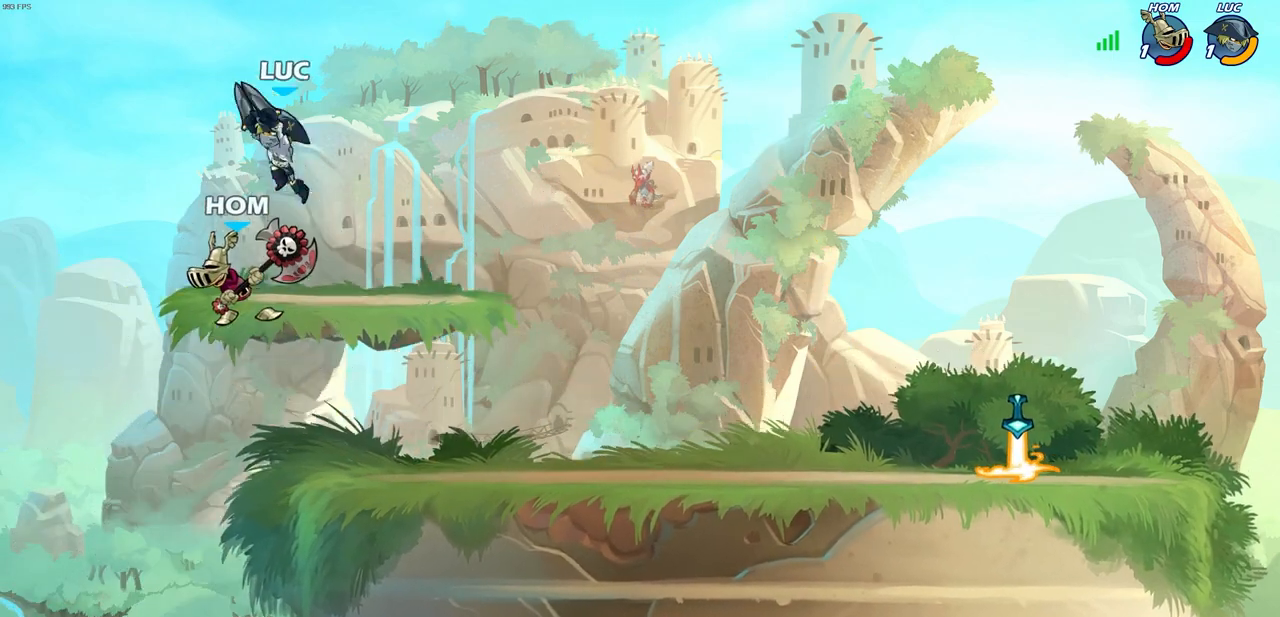
{"buttons": [], "left_stick": "down-right", "right_stick": "center", "events": [[217, "left_stick", "down-left"], [417, "left_stick", "down-right"]]}
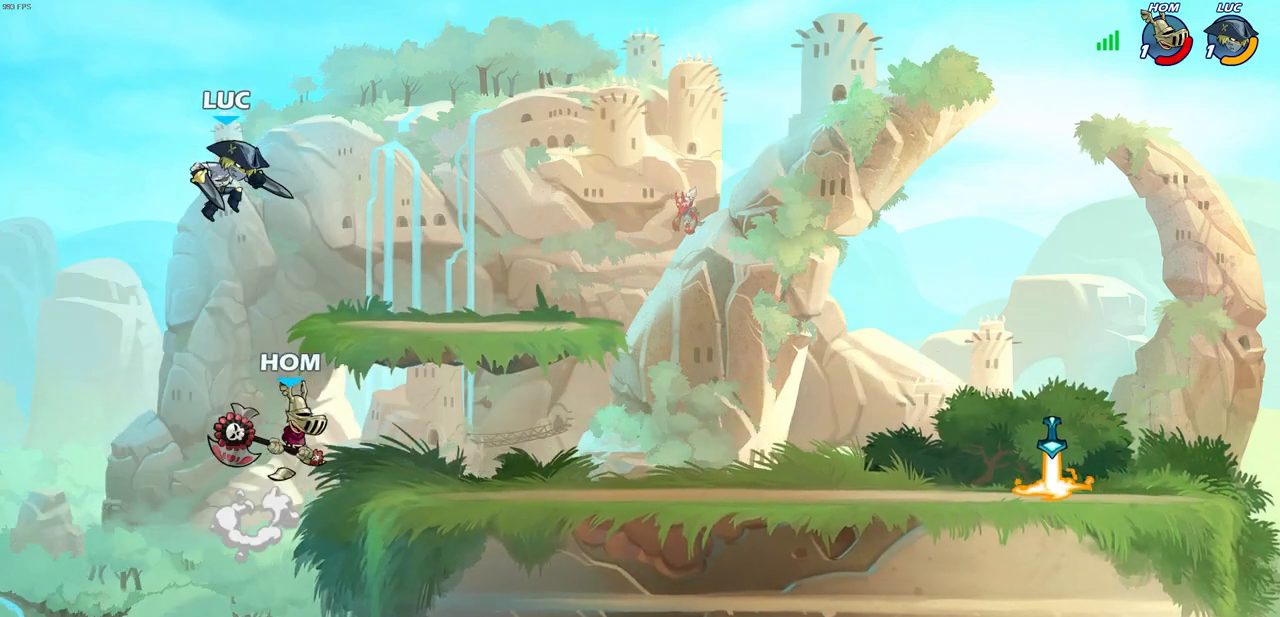
{"buttons": ["CROSS"], "left_stick": "up-right", "right_stick": "center", "events": [[150, "left_stick", "right"], [383, "CROSS", "down"], [383, "left_stick", "up-right"]]}
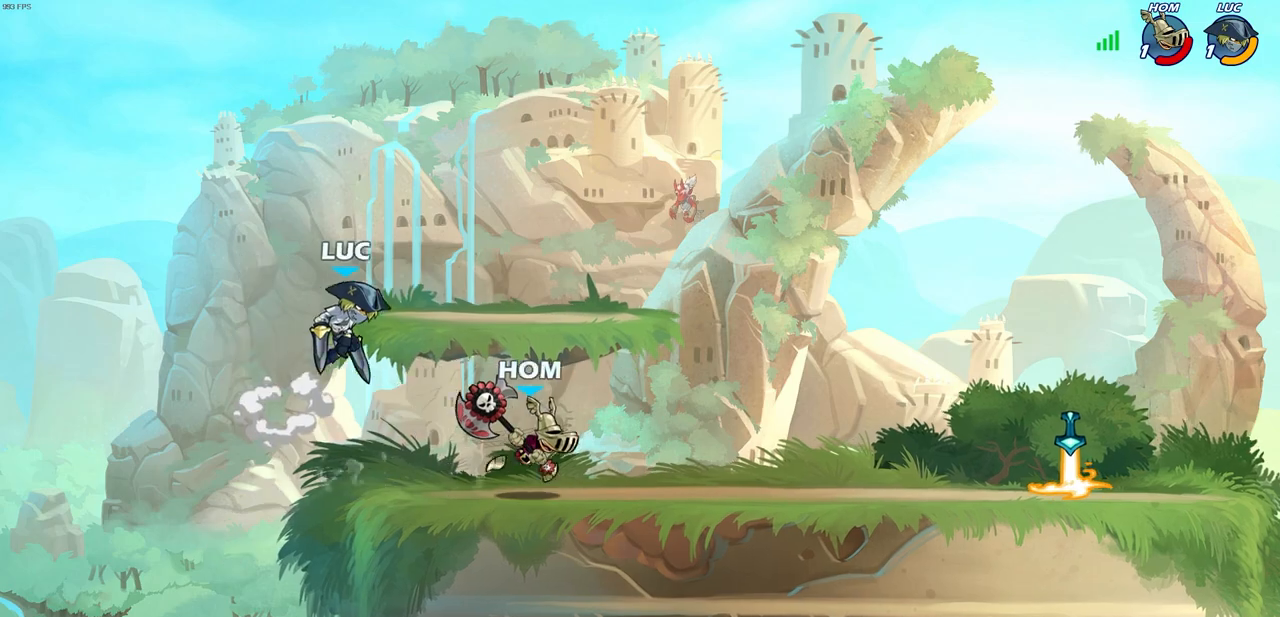
{"buttons": ["CROSS", "R2"], "left_stick": "up", "right_stick": "center", "events": [[17, "CROSS", "up"], [217, "left_stick", "down-right"], [267, "left_stick", "down"], [383, "left_stick", "left"], [450, "left_stick", "up"], [467, "CROSS", "down"], [500, "R2", "down"]]}
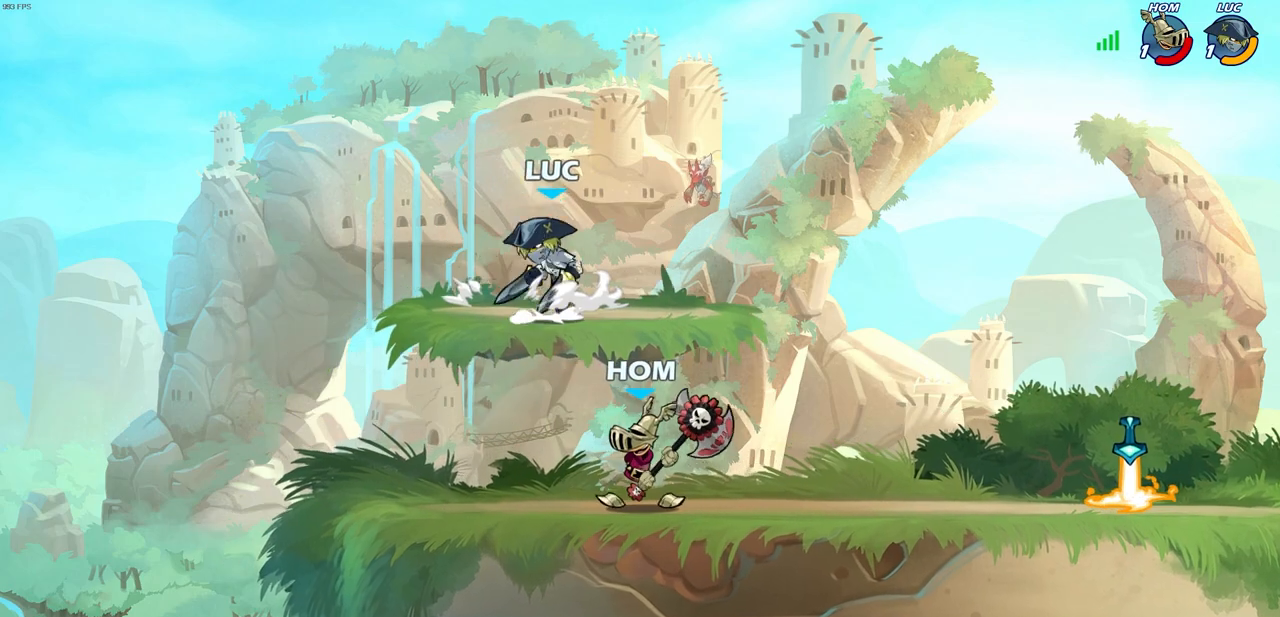
{"buttons": [], "left_stick": "down-left", "right_stick": "center", "events": [[33, "R1", "down"], [50, "left_stick", "up-right"], [83, "CROSS", "up"], [200, "R1", "up"], [217, "R2", "up"], [300, "left_stick", "right"], [450, "left_stick", "down-left"]]}
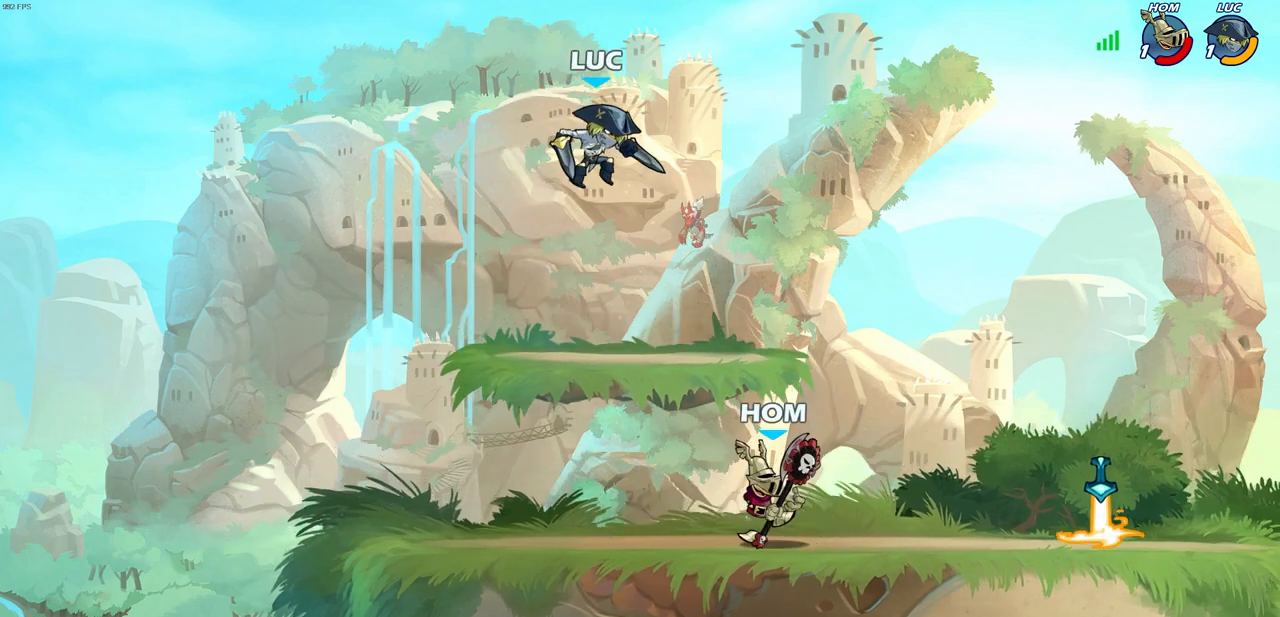
{"buttons": [], "left_stick": "right", "right_stick": "center", "events": [[417, "left_stick", "right"]]}
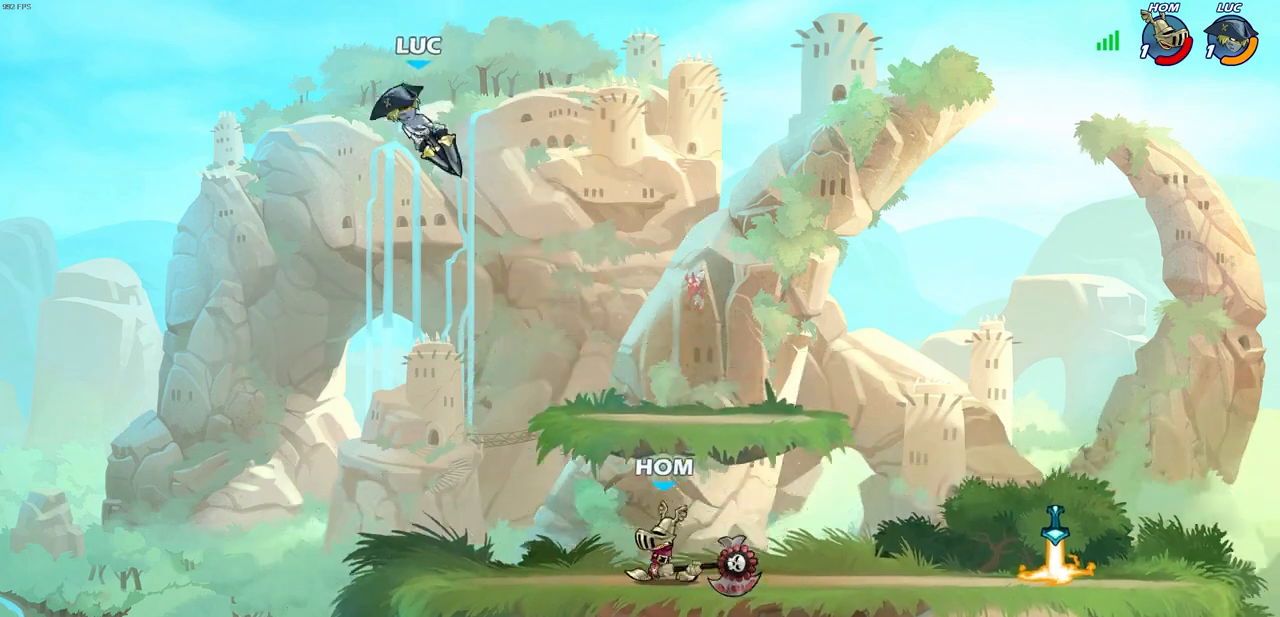
{"buttons": [], "left_stick": "right", "right_stick": "center", "events": []}
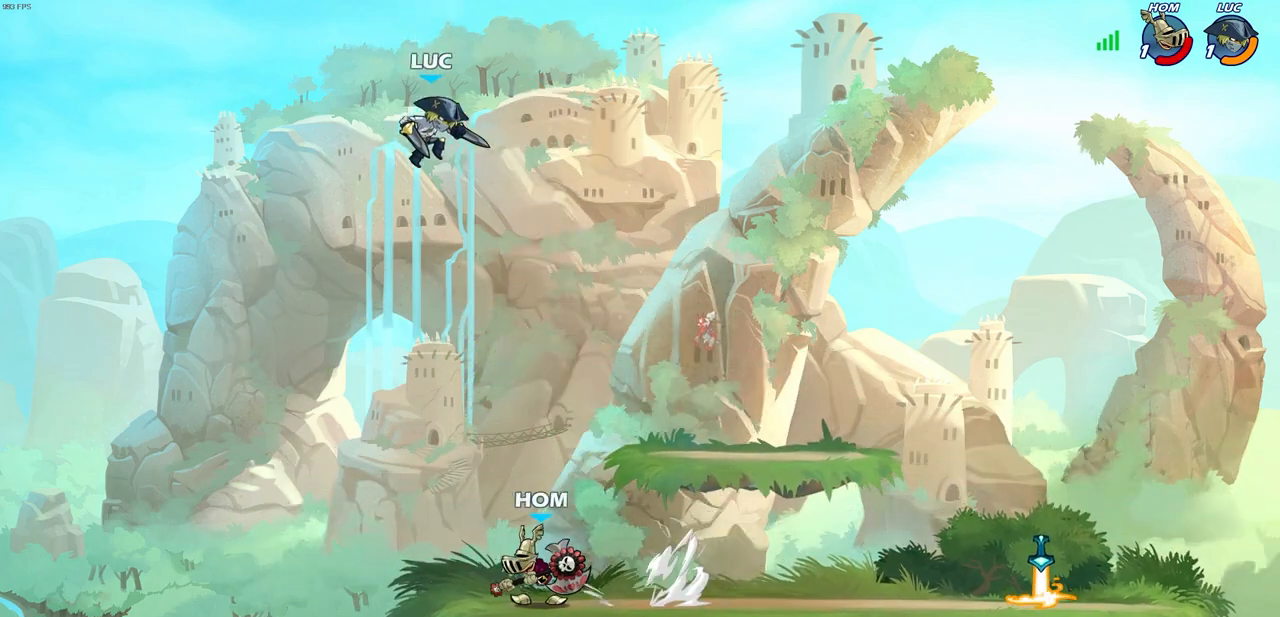
{"buttons": [], "left_stick": "down-left", "right_stick": "center", "events": [[67, "CROSS", "down"], [150, "left_stick", "up-right"], [167, "CROSS", "up"], [317, "left_stick", "down-right"], [400, "left_stick", "down-left"]]}
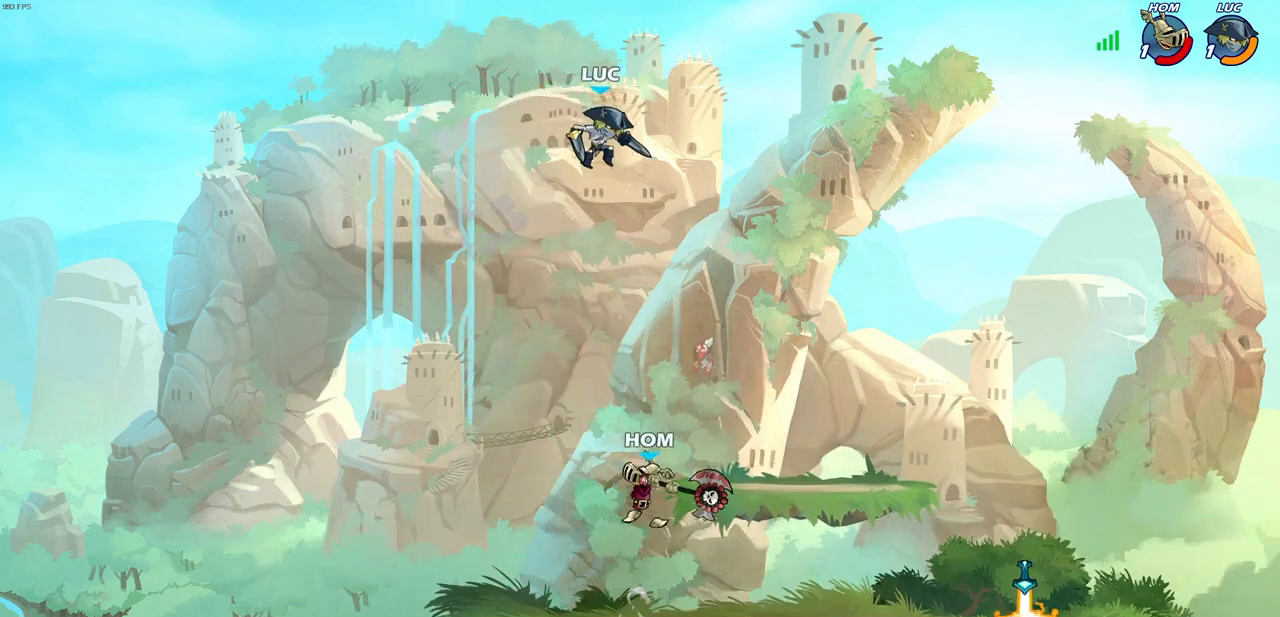
{"buttons": [], "left_stick": "right", "right_stick": "center", "events": [[350, "left_stick", "right"]]}
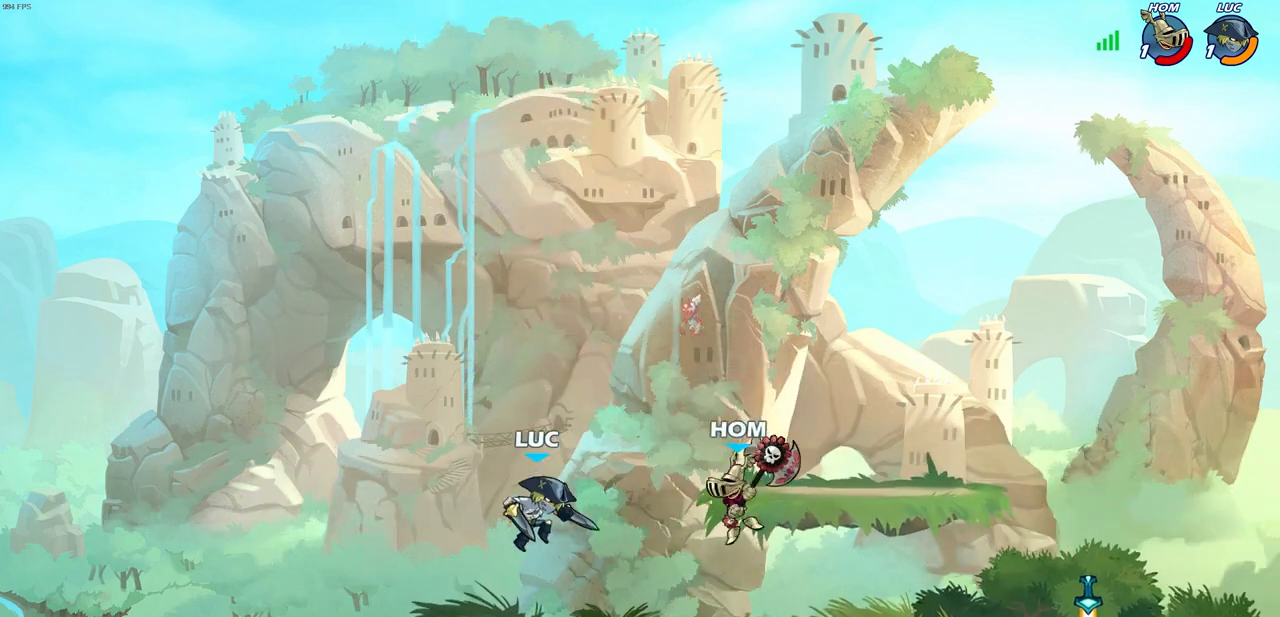
{"buttons": [], "left_stick": "center", "right_stick": "center", "events": [[183, "R2", "down"], [217, "CIRCLE", "down"], [333, "CIRCLE", "up"], [333, "R2", "up"], [500, "left_stick", "center"]]}
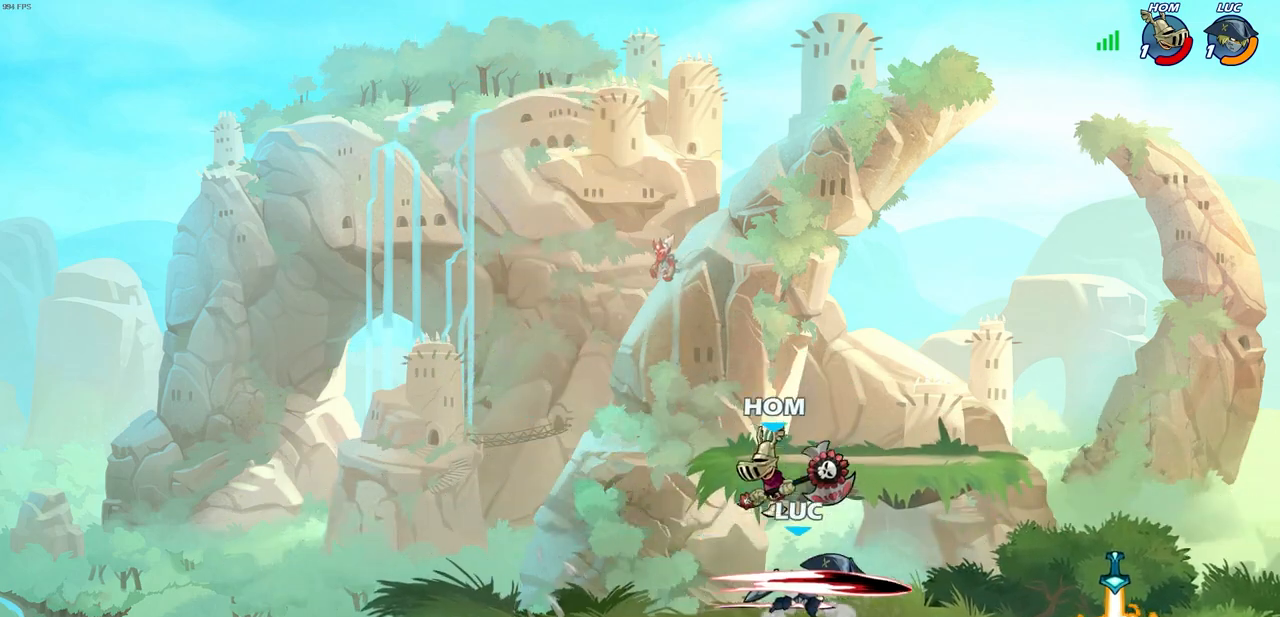
{"buttons": [], "left_stick": "up-right", "right_stick": "center", "events": [[267, "left_stick", "up-left"], [467, "left_stick", "up-right"]]}
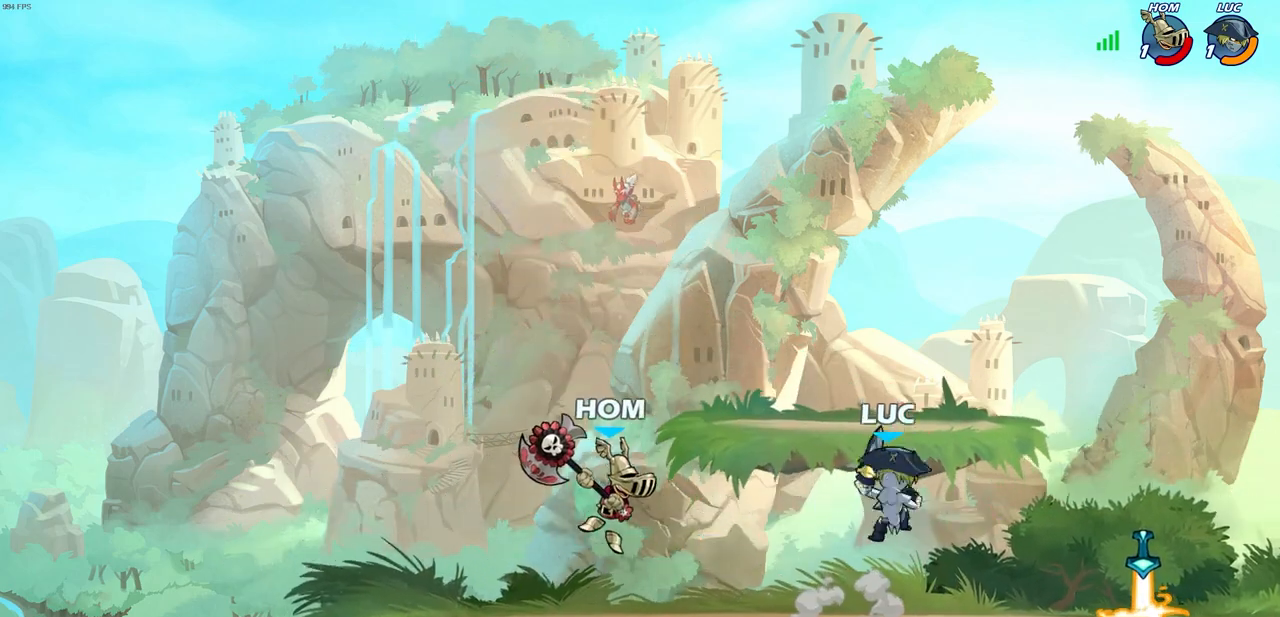
{"buttons": ["R1", "R2"], "left_stick": "down-left", "right_stick": "center", "events": [[117, "CROSS", "down"], [217, "R1", "down"], [217, "R2", "down"], [267, "CROSS", "up"], [500, "left_stick", "down-left"]]}
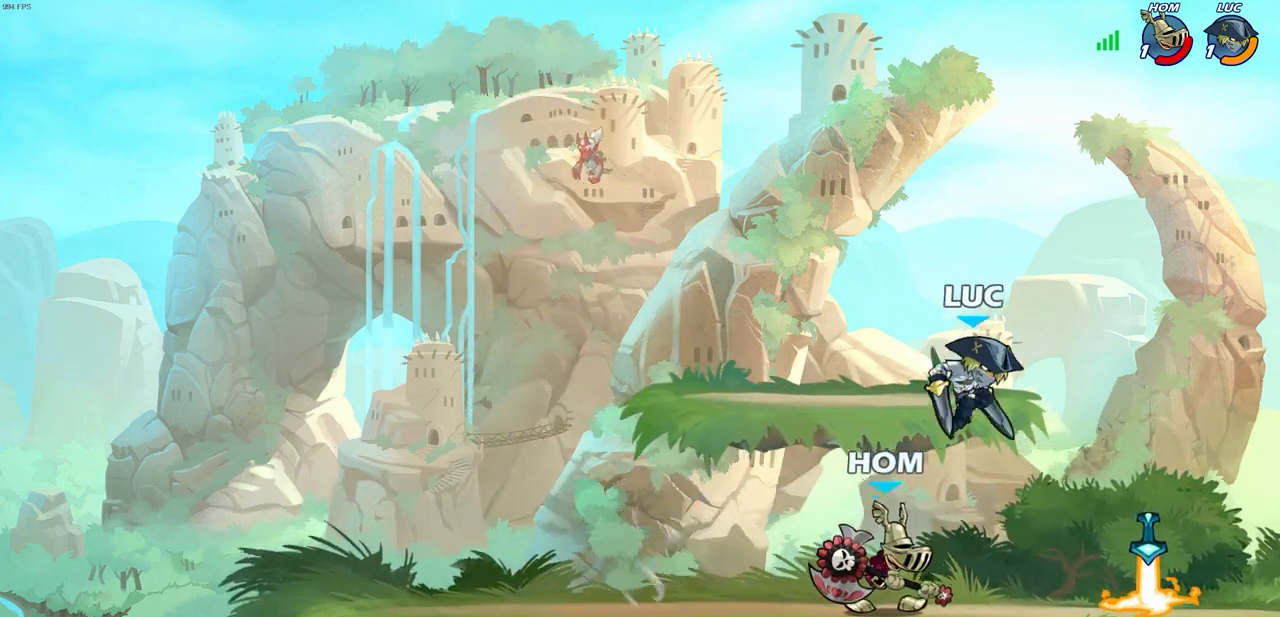
{"buttons": [], "left_stick": "left", "right_stick": "center", "events": [[83, "R1", "up"], [83, "R2", "up"], [183, "left_stick", "up-left"], [233, "SQUARE", "down"], [283, "left_stick", "left"], [333, "SQUARE", "up"]]}
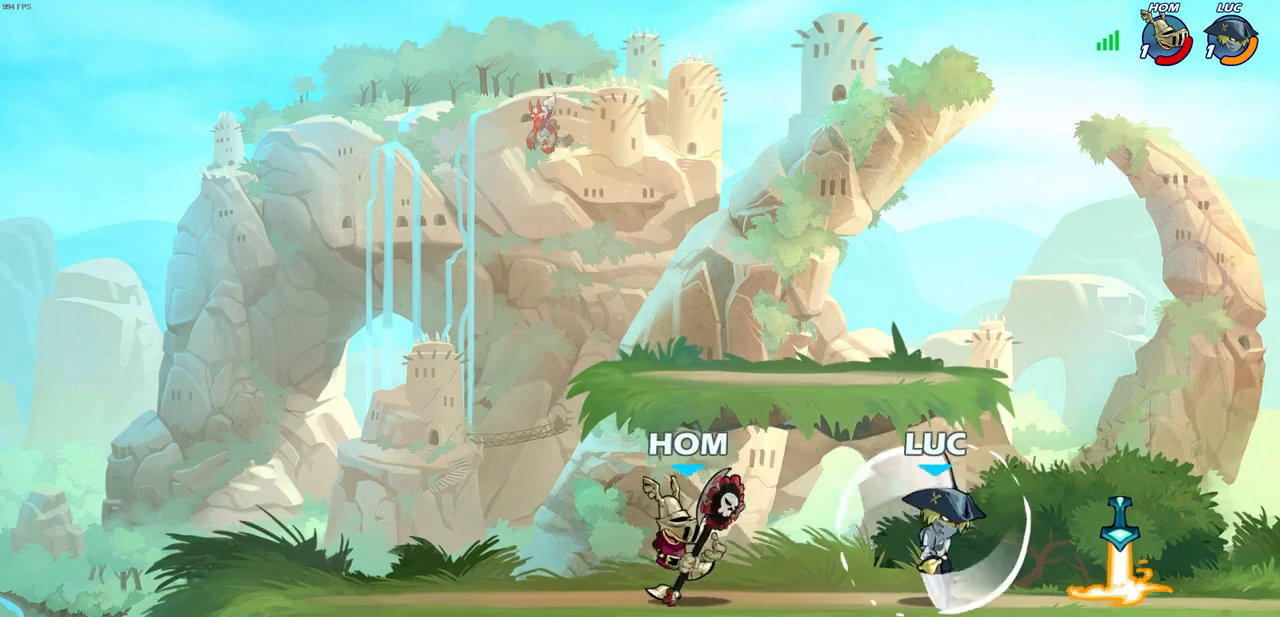
{"buttons": [], "left_stick": "left", "right_stick": "center", "events": []}
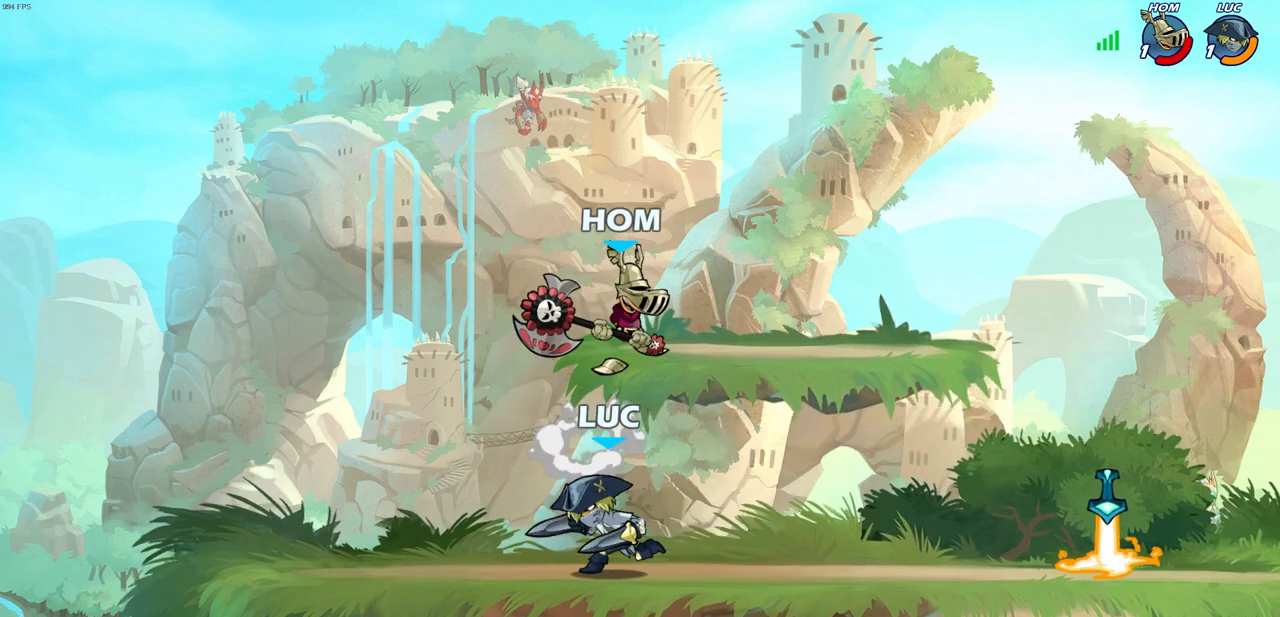
{"buttons": [], "left_stick": "left", "right_stick": "center", "events": [[100, "left_stick", "up-right"], [317, "R1", "down"], [317, "R2", "down"], [450, "R1", "up"], [450, "R2", "up"], [483, "left_stick", "left"]]}
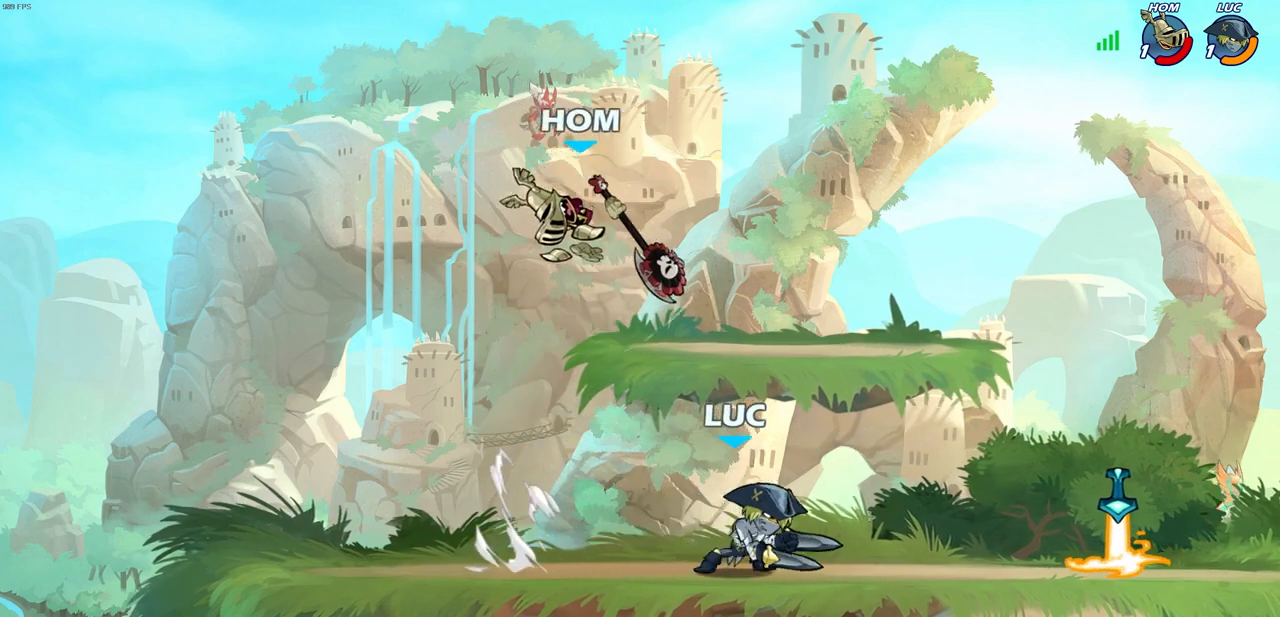
{"buttons": [], "left_stick": "left", "right_stick": "center", "events": [[200, "R2", "down"], [217, "R1", "down"], [317, "CROSS", "down"], [383, "R1", "up"], [383, "R2", "up"], [417, "CIRCLE", "down"], [450, "CROSS", "up"], [500, "CIRCLE", "up"]]}
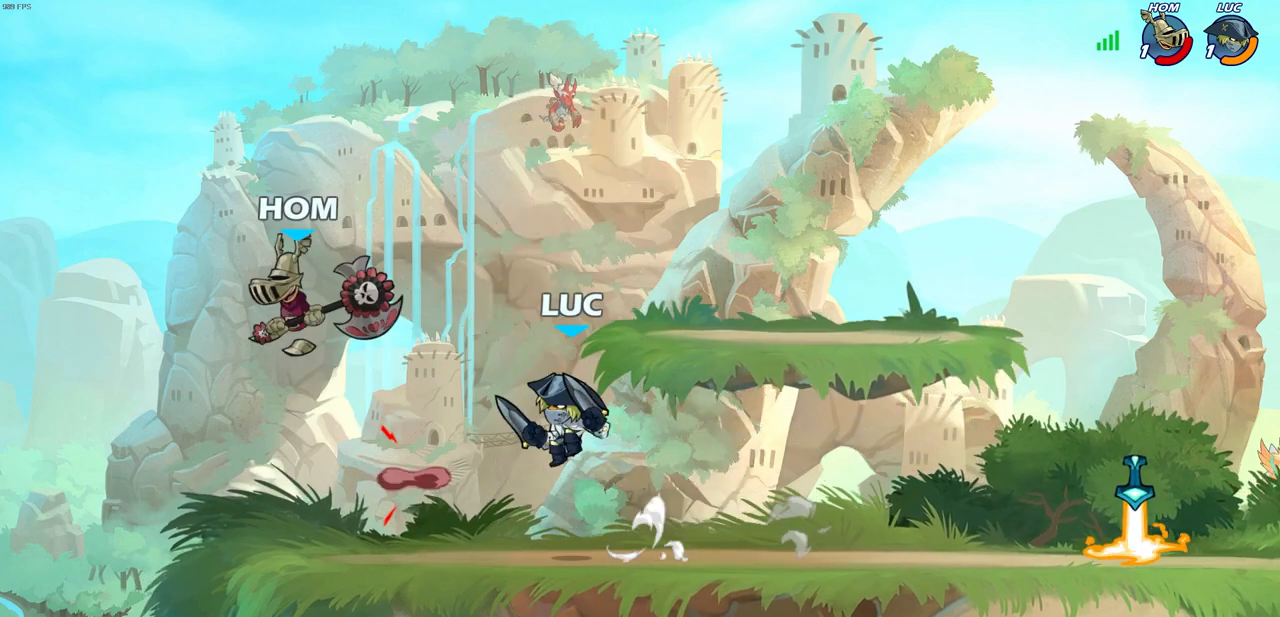
{"buttons": [], "left_stick": "center", "right_stick": "center", "events": [[183, "left_stick", "center"]]}
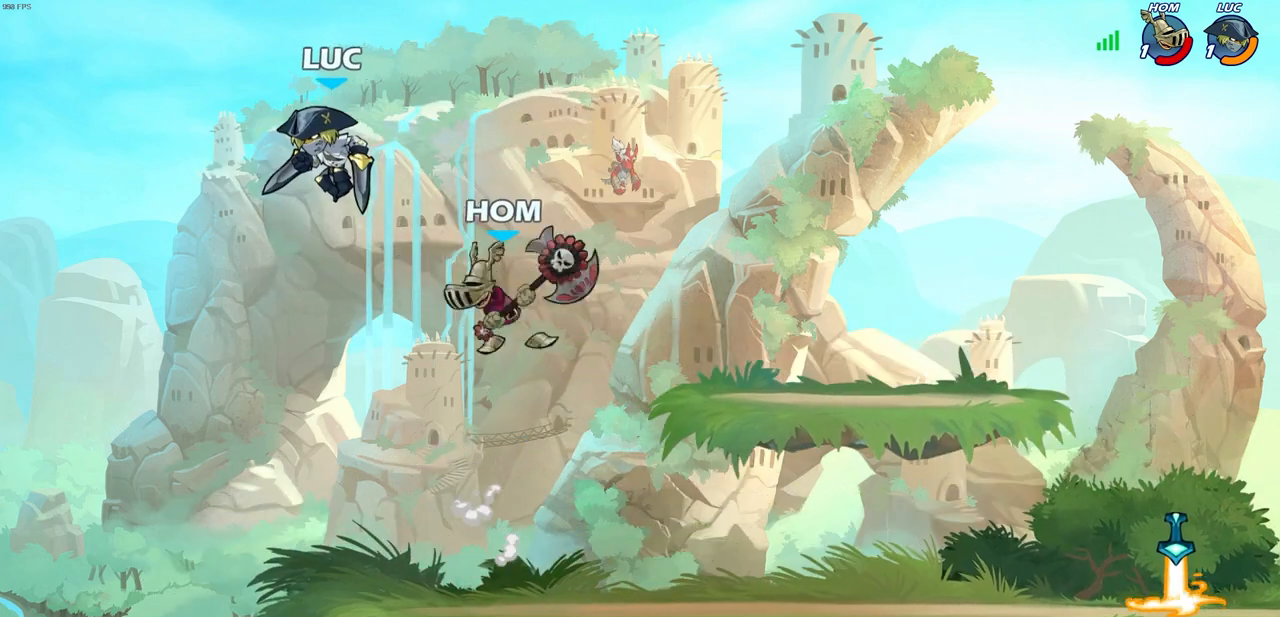
{"buttons": [], "left_stick": "right", "right_stick": "center", "events": [[33, "left_stick", "down-left"], [333, "left_stick", "right"]]}
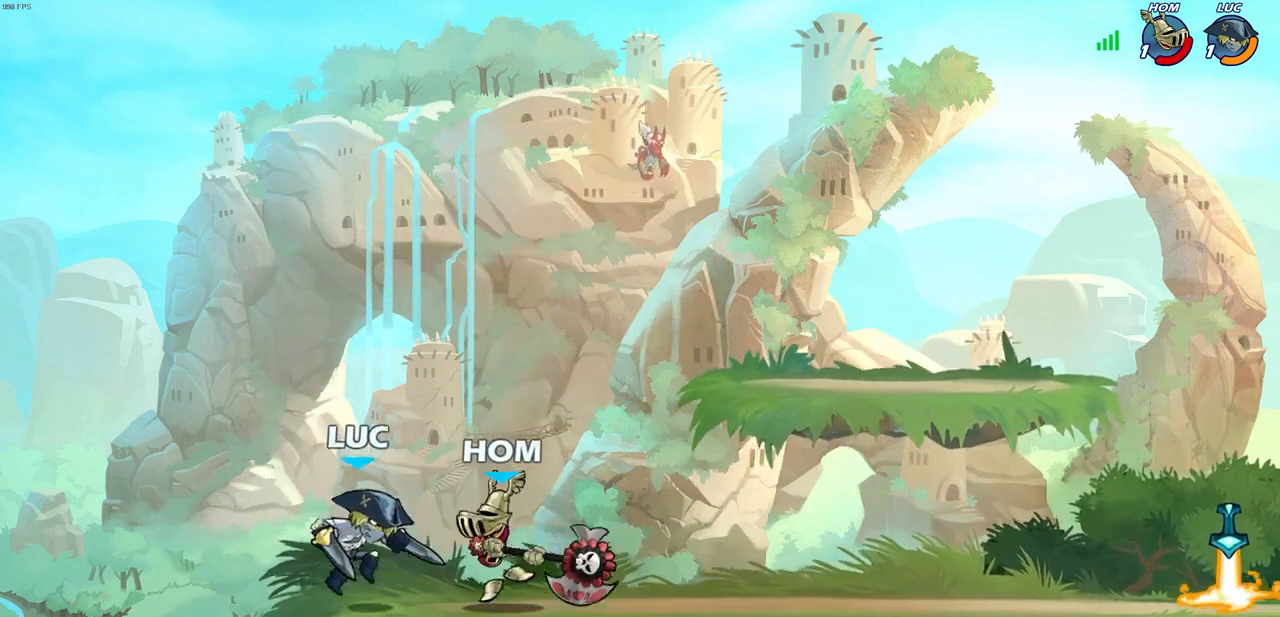
{"buttons": [], "left_stick": "left", "right_stick": "center", "events": [[17, "CROSS", "down"], [67, "left_stick", "down-right"], [100, "CROSS", "up"], [100, "R1", "down"], [167, "R1", "up"], [183, "left_stick", "center"], [417, "left_stick", "left"]]}
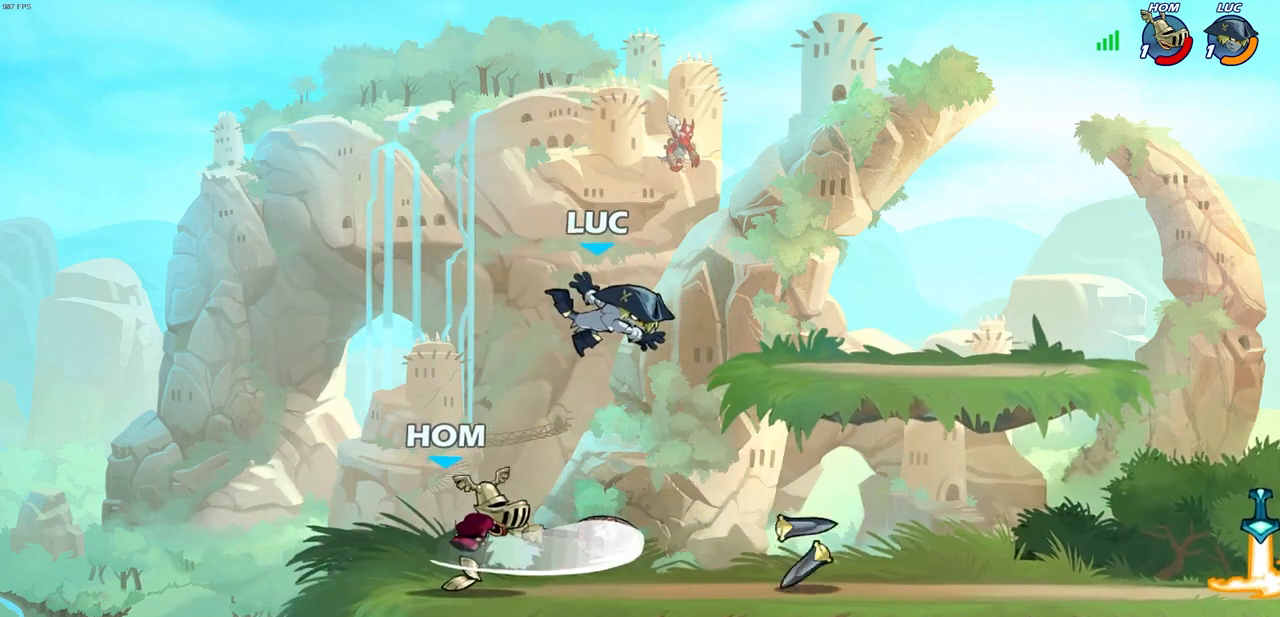
{"buttons": [], "left_stick": "center", "right_stick": "center", "events": [[167, "left_stick", "down-left"], [333, "left_stick", "center"], [367, "SQUARE", "down"], [433, "SQUARE", "up"]]}
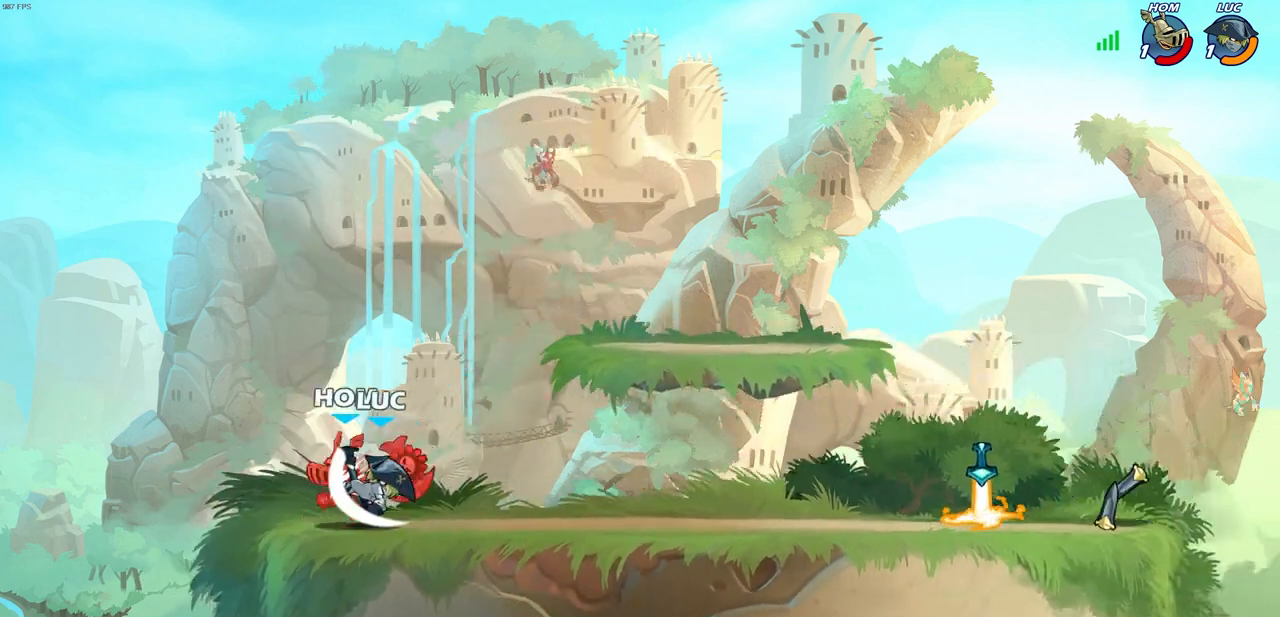
{"buttons": [], "left_stick": "center", "right_stick": "center", "events": [[50, "SQUARE", "down"], [117, "SQUARE", "up"], [217, "SQUARE", "down"], [283, "SQUARE", "up"], [350, "SQUARE", "down"], [467, "SQUARE", "up"]]}
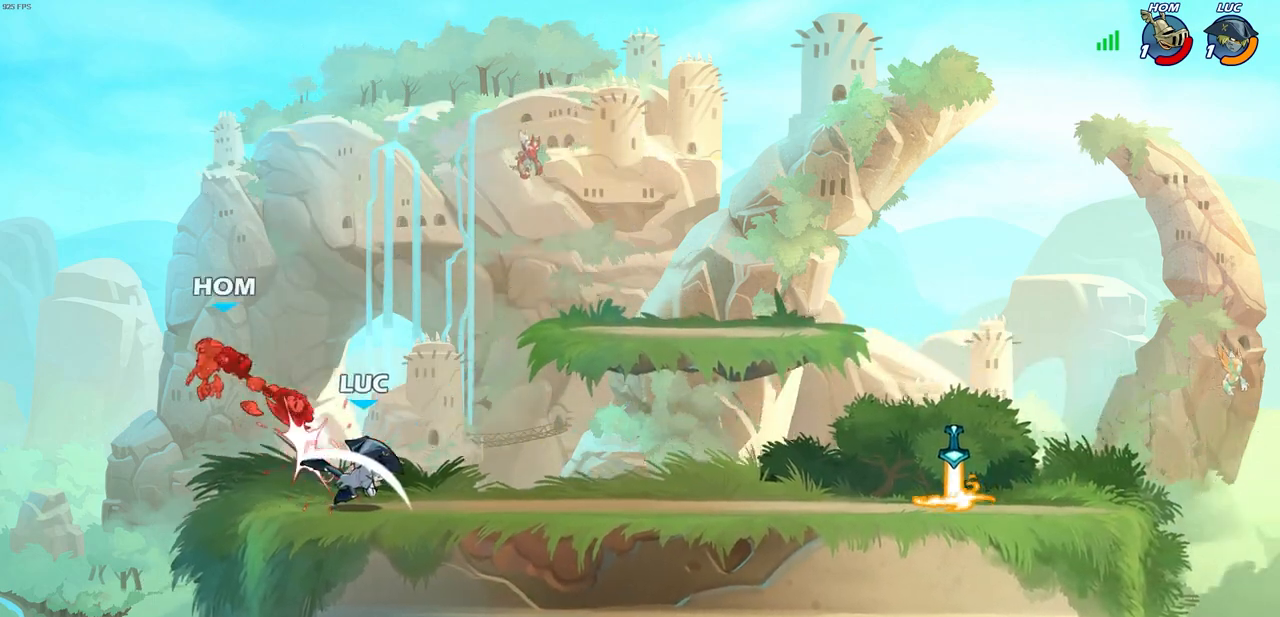
{"buttons": [], "left_stick": "up-right", "right_stick": "center", "events": [[133, "left_stick", "right"], [467, "left_stick", "up-right"]]}
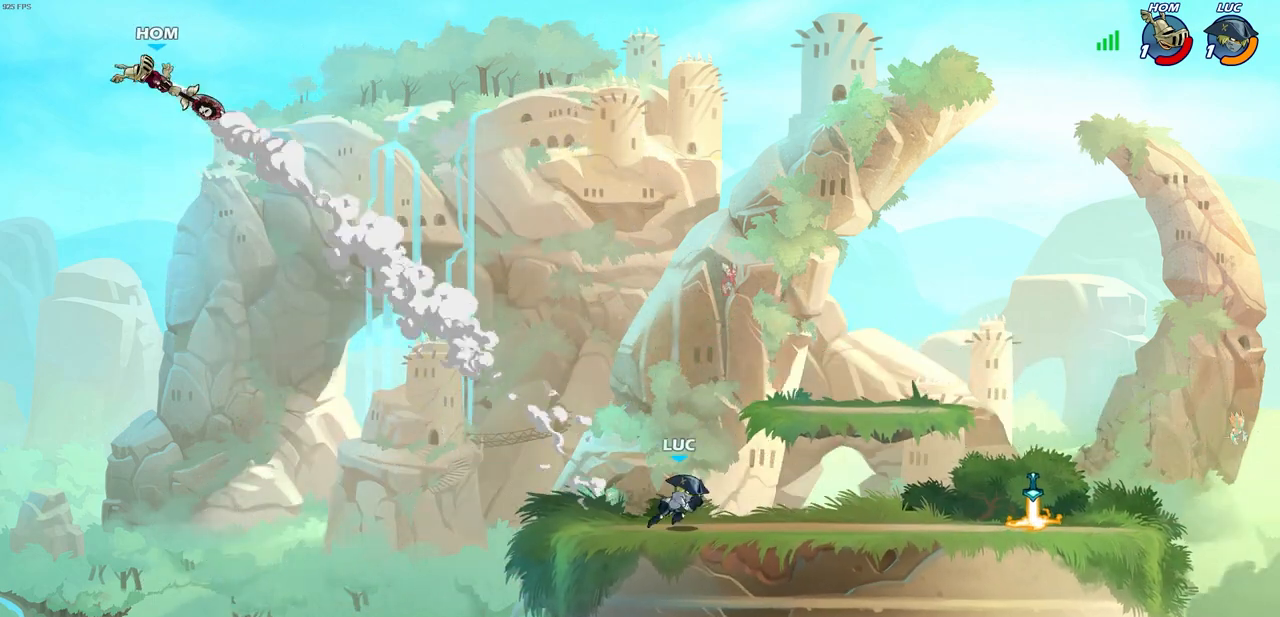
{"buttons": [], "left_stick": "right", "right_stick": "center", "events": [[83, "R2", "down"], [150, "CROSS", "down"], [250, "CROSS", "up"], [300, "R2", "up"], [333, "left_stick", "right"]]}
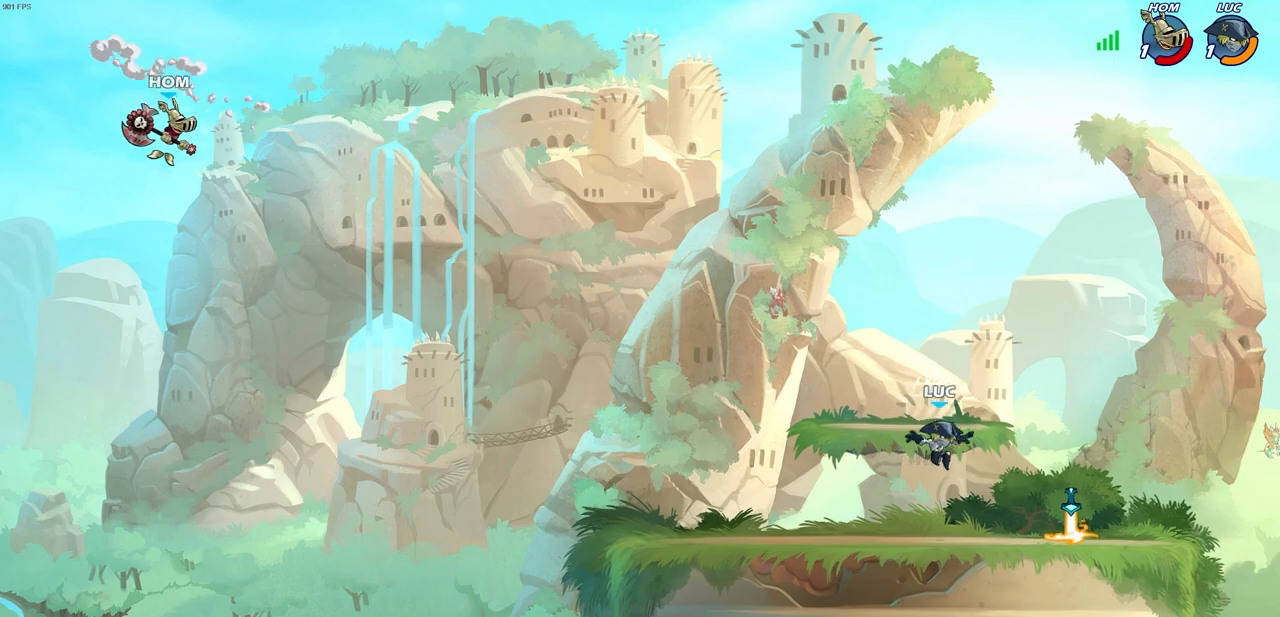
{"buttons": ["CROSS", "R2"], "left_stick": "left", "right_stick": "center", "events": [[250, "left_stick", "down-left"], [300, "R1", "down"], [367, "left_stick", "left"], [383, "R1", "up"], [450, "R2", "down"], [467, "CROSS", "down"]]}